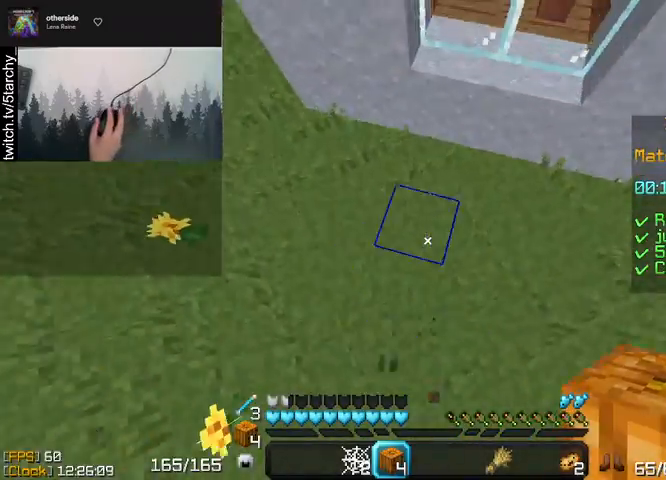
Gameplay with keyboard and mouse; each line is a JSON object with the keys and mouse buttons held at the frame after it. "events" lists presses ("down") and releases ("up") of "a", "d", "s", "shift", "space", "w", "mouse_left" and "mouse_right" between this image and that frame as [ms after this image, input, new state], when the widget could be followed in between. "mouse_left", "mouse_right" = the "left", "right" buttons of the "mouse" list. No other keys are recorded. Fast repeated clicks can show as one long hold. Mouse movement is not recorded.
{"keys": ["space"], "mouse": [], "events": [[167, "mouse_right", "down"], [267, "mouse_right", "up"]]}
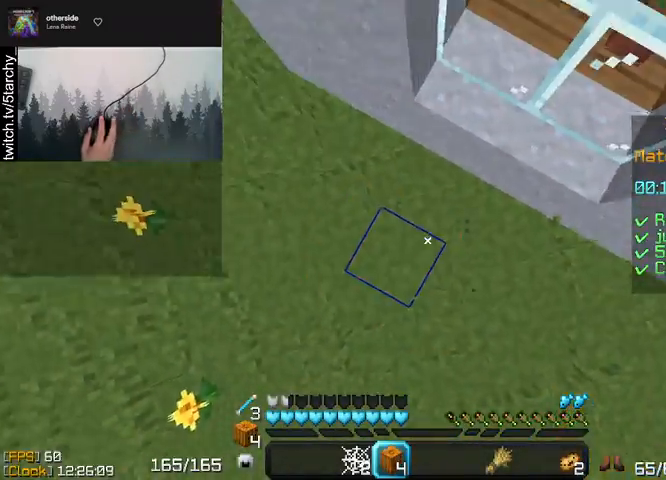
{"keys": ["a", "space"], "mouse": [], "events": [[33, "a", "down"], [233, "mouse_right", "down"], [300, "mouse_right", "up"]]}
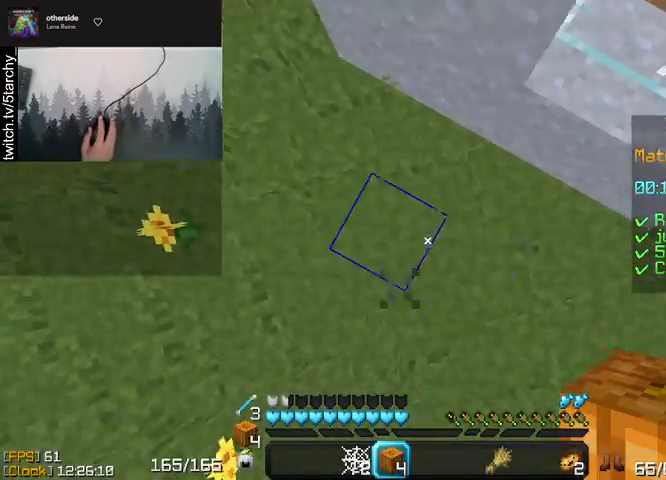
{"keys": ["space"], "mouse": [], "events": [[133, "a", "up"], [133, "mouse_right", "down"], [233, "mouse_right", "up"]]}
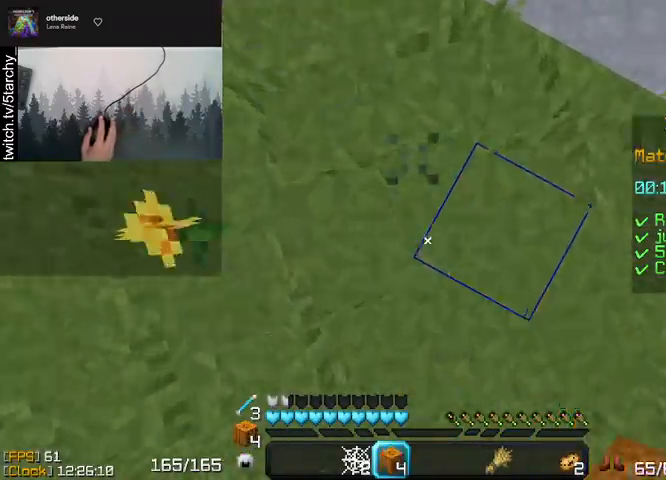
{"keys": ["space"], "mouse": [], "events": [[267, "a", "down"], [333, "mouse_right", "down"], [367, "a", "up"], [433, "mouse_right", "up"]]}
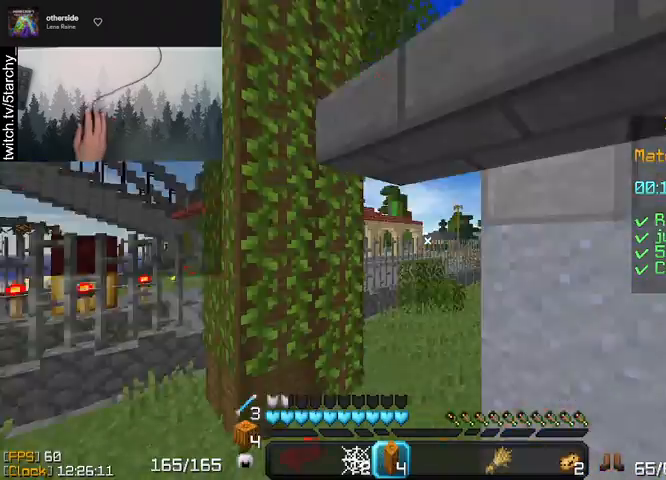
{"keys": ["a", "w"], "mouse": [], "events": [[400, "space", "up"], [467, "w", "down"], [500, "a", "down"]]}
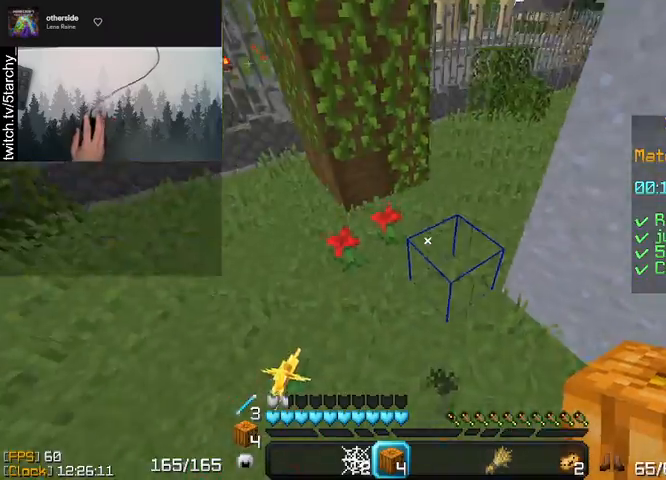
{"keys": ["w"], "mouse": [], "events": [[200, "a", "up"]]}
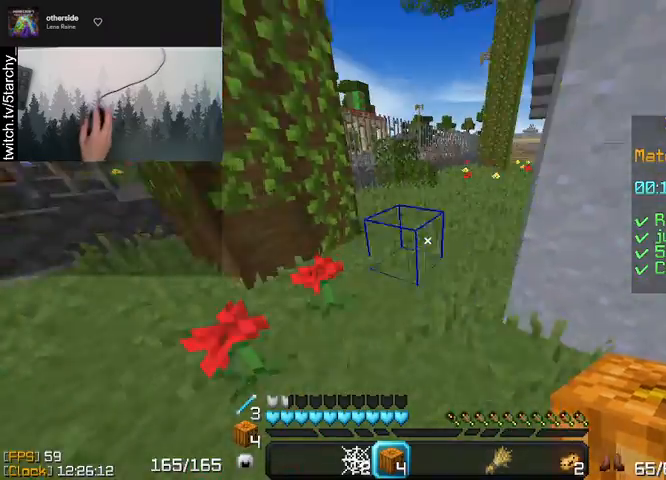
{"keys": ["space", "w"], "mouse": [], "events": [[100, "mouse_left", "down"], [167, "mouse_left", "up"], [367, "space", "down"]]}
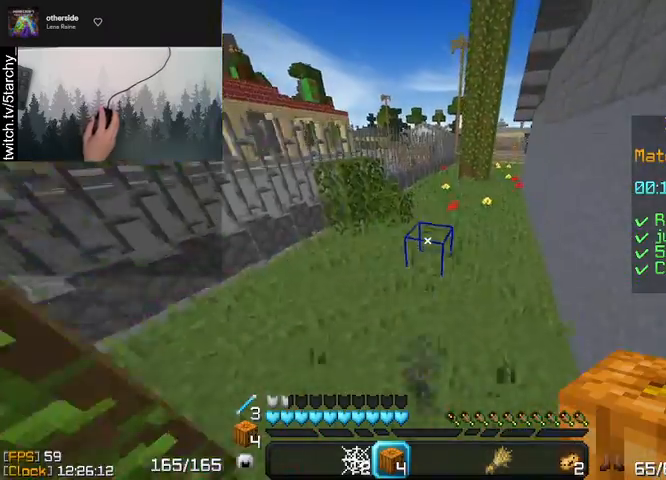
{"keys": ["space", "w"], "mouse": [], "events": [[100, "space", "up"], [467, "space", "down"]]}
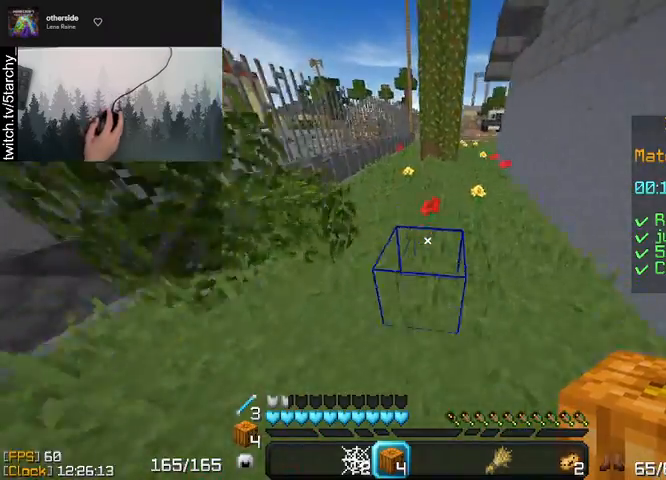
{"keys": ["s", "space"], "mouse": [], "events": [[133, "w", "up"], [200, "space", "up"], [300, "mouse_right", "down"], [300, "s", "down"], [367, "space", "down"], [400, "mouse_right", "up"]]}
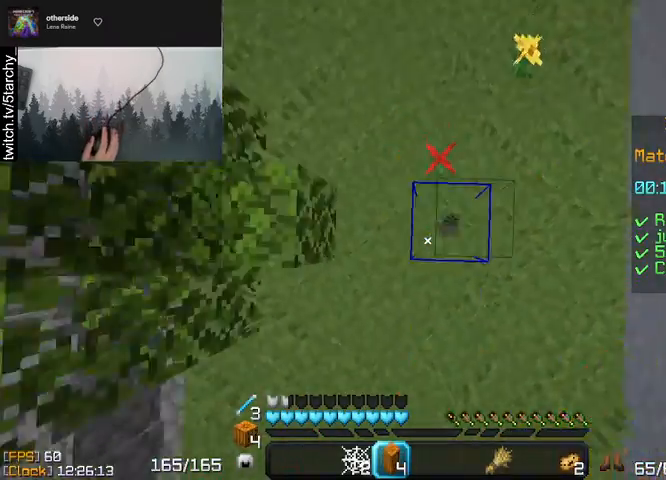
{"keys": ["space"], "mouse": [], "events": [[167, "s", "up"], [367, "mouse_right", "down"], [433, "mouse_right", "up"]]}
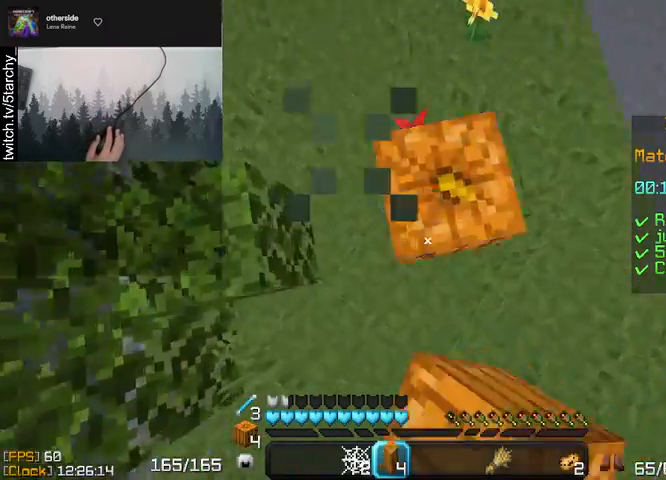
{"keys": ["space"], "mouse": ["right"], "events": [[467, "mouse_right", "down"]]}
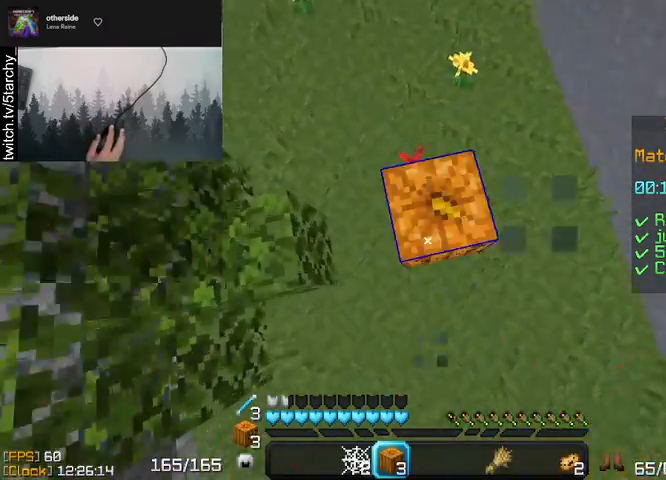
{"keys": ["d", "space"], "mouse": ["right"], "events": [[33, "mouse_right", "up"], [367, "d", "down"], [500, "mouse_right", "down"]]}
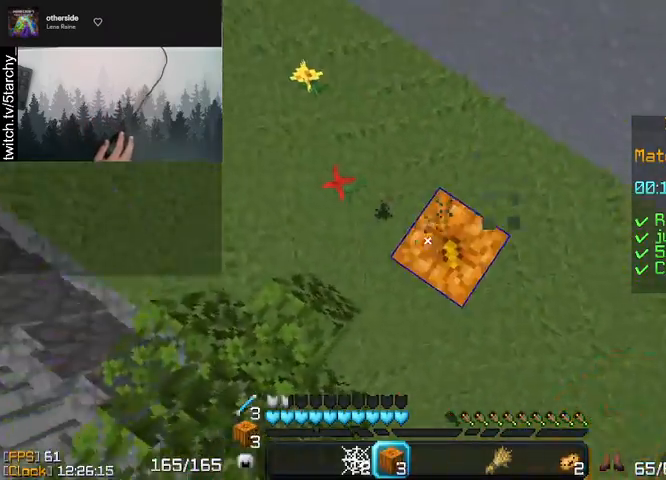
{"keys": ["space"], "mouse": [], "events": [[67, "d", "up"], [100, "mouse_right", "up"]]}
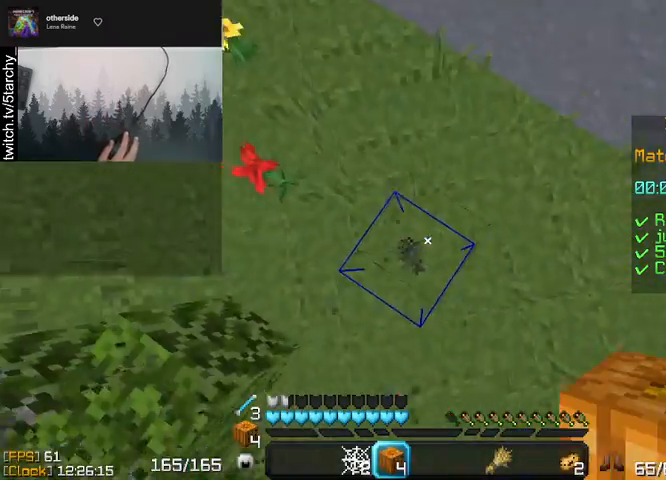
{"keys": ["space"], "mouse": [], "events": [[167, "mouse_right", "down"], [233, "mouse_right", "up"]]}
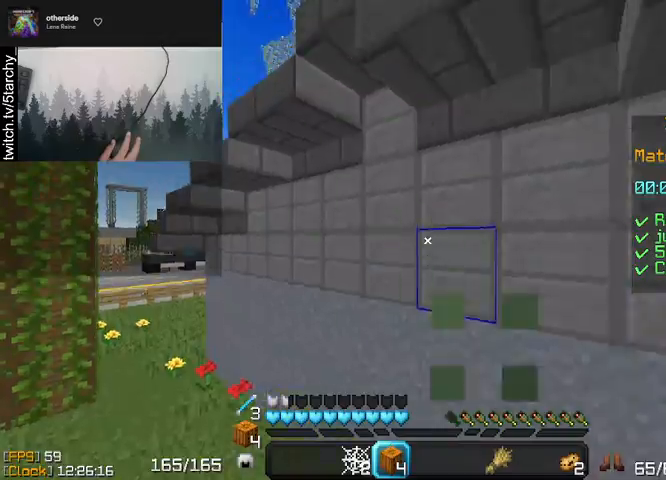
{"keys": ["w"], "mouse": [], "events": [[267, "w", "down"], [300, "space", "up"]]}
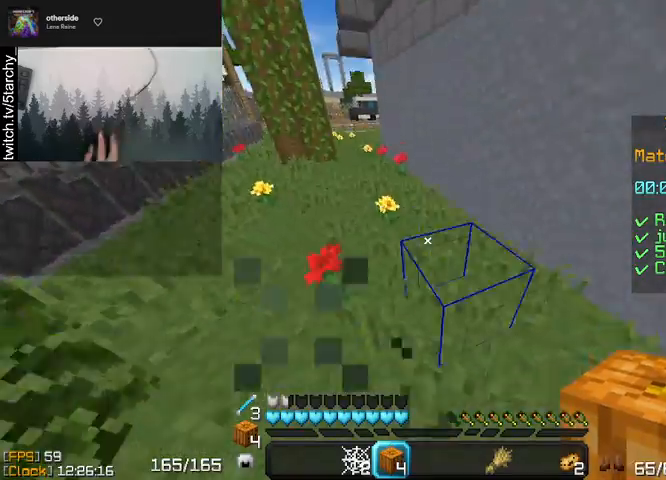
{"keys": ["w"], "mouse": [], "events": [[100, "a", "down"], [300, "a", "up"]]}
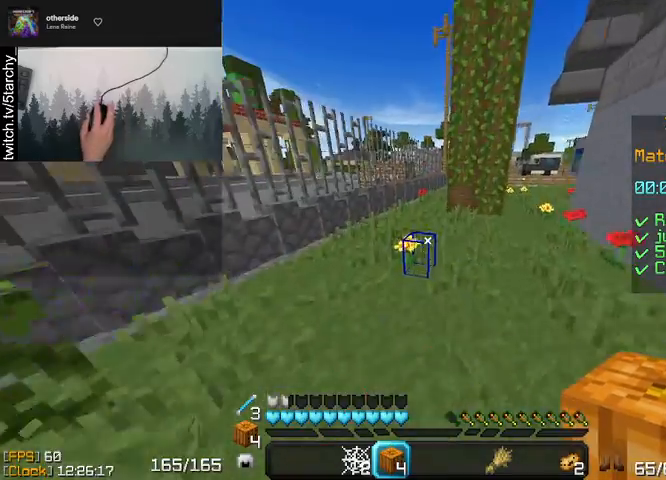
{"keys": ["a", "w"], "mouse": [], "events": [[33, "a", "down"]]}
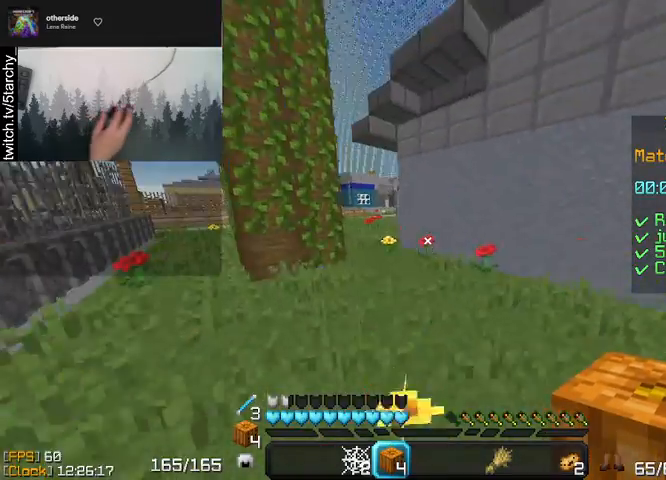
{"keys": ["d"], "mouse": [], "events": [[200, "a", "up"], [233, "w", "up"], [433, "d", "down"]]}
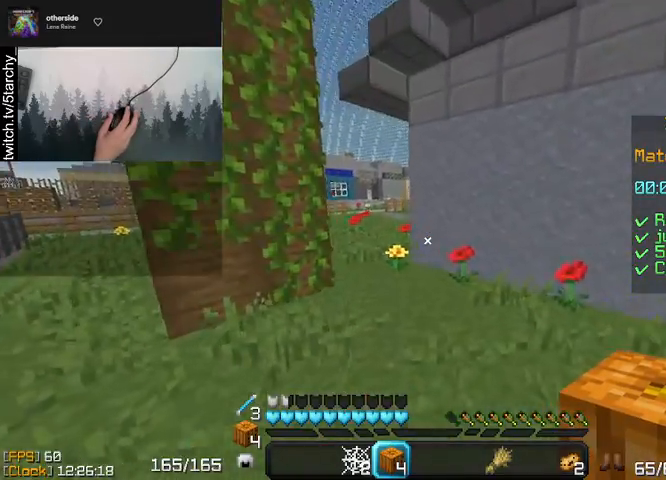
{"keys": ["a", "w"], "mouse": [], "events": [[267, "d", "up"], [267, "w", "down"], [333, "a", "down"]]}
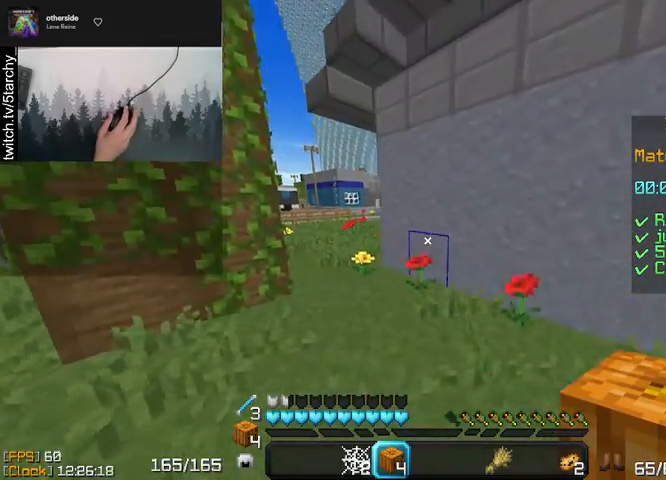
{"keys": ["a", "w"], "mouse": [], "events": [[33, "a", "up"], [367, "a", "down"]]}
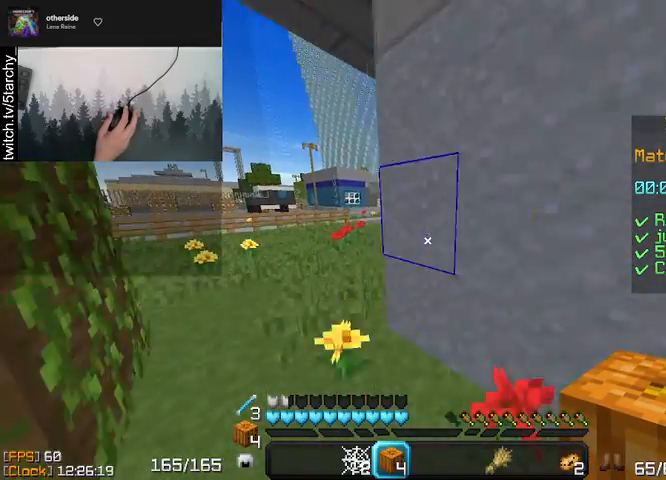
{"keys": ["a", "w"], "mouse": [], "events": []}
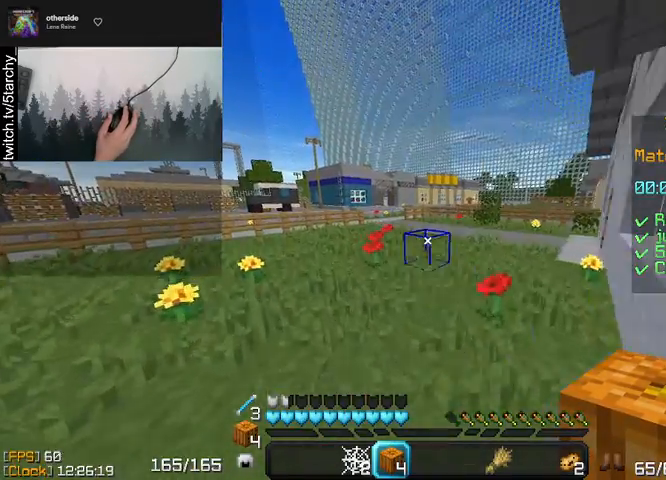
{"keys": ["w"], "mouse": [], "events": [[400, "a", "up"]]}
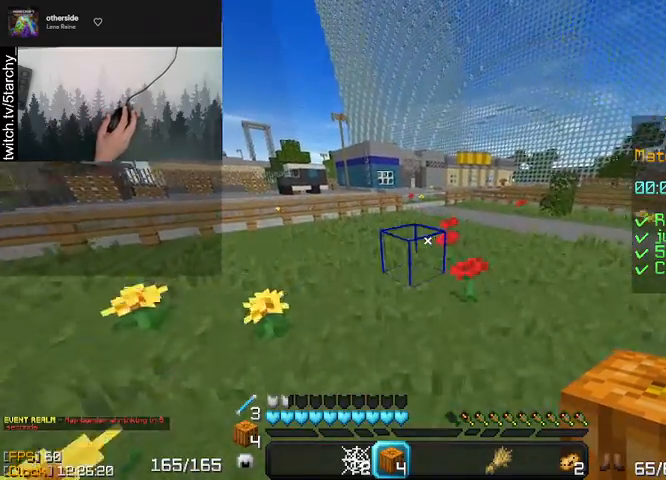
{"keys": ["w"], "mouse": [], "events": []}
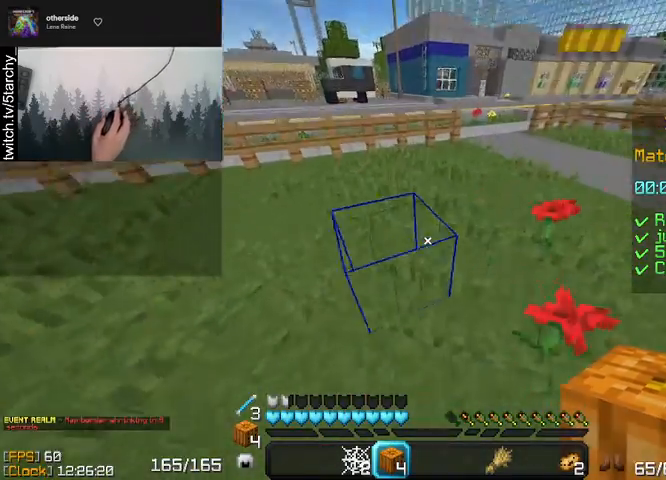
{"keys": ["a", "w"], "mouse": [], "events": [[467, "a", "down"]]}
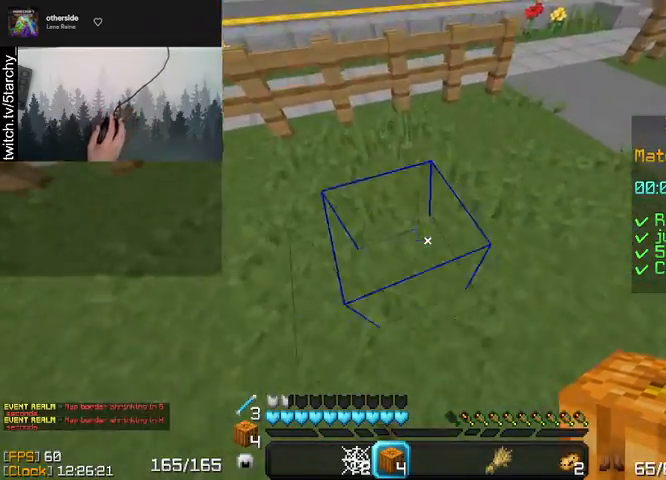
{"keys": [], "mouse": [], "events": [[33, "w", "up"], [100, "a", "up"], [267, "space", "down"], [467, "space", "up"]]}
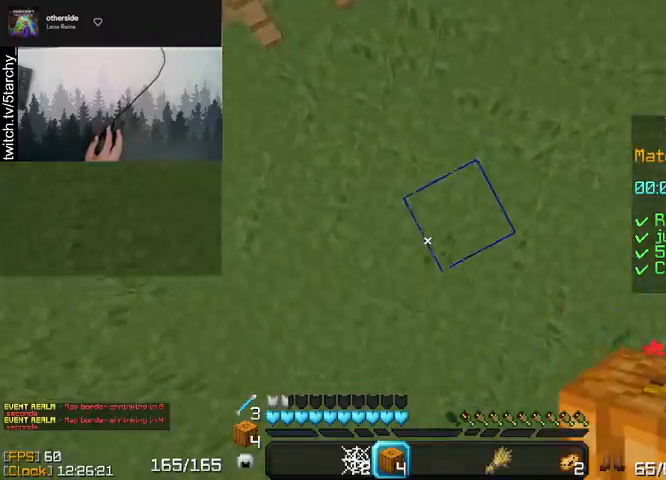
{"keys": ["space"], "mouse": [], "events": [[67, "mouse_right", "down"], [133, "mouse_right", "up"], [167, "space", "down"]]}
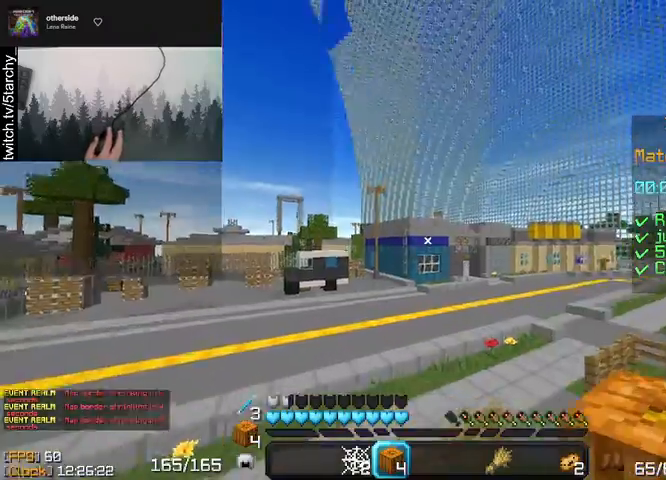
{"keys": ["d", "w"], "mouse": [], "events": [[133, "space", "up"], [133, "w", "down"], [500, "d", "down"]]}
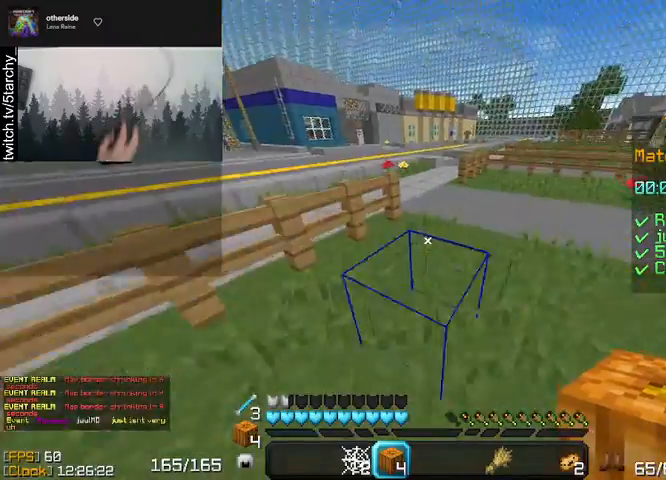
{"keys": ["a", "w"], "mouse": ["left"], "events": [[167, "d", "up"], [233, "a", "down"], [333, "mouse_left", "down"], [433, "mouse_left", "up"], [500, "mouse_left", "down"]]}
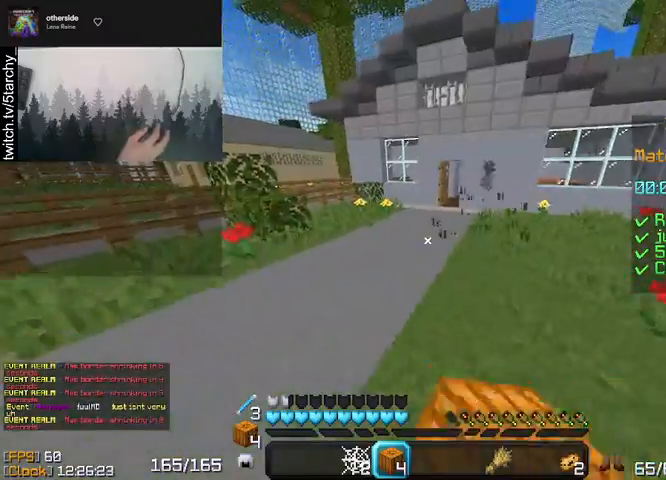
{"keys": ["space", "w"], "mouse": [], "events": [[100, "mouse_left", "up"], [200, "mouse_left", "down"], [333, "a", "up"], [333, "mouse_left", "up"], [500, "space", "down"]]}
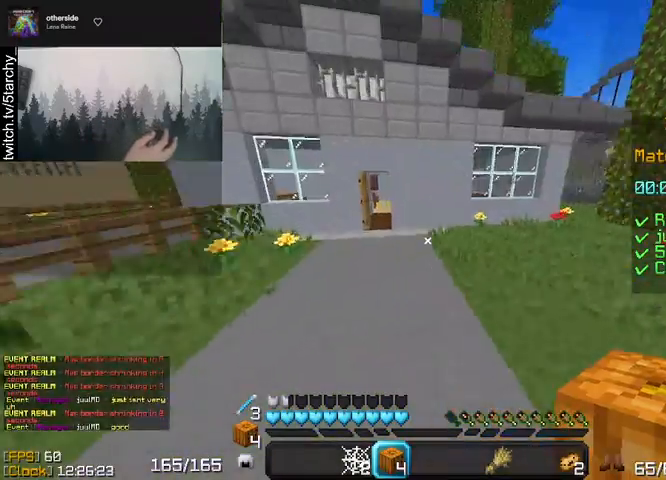
{"keys": ["a", "w"], "mouse": [], "events": [[67, "a", "down"], [400, "space", "up"]]}